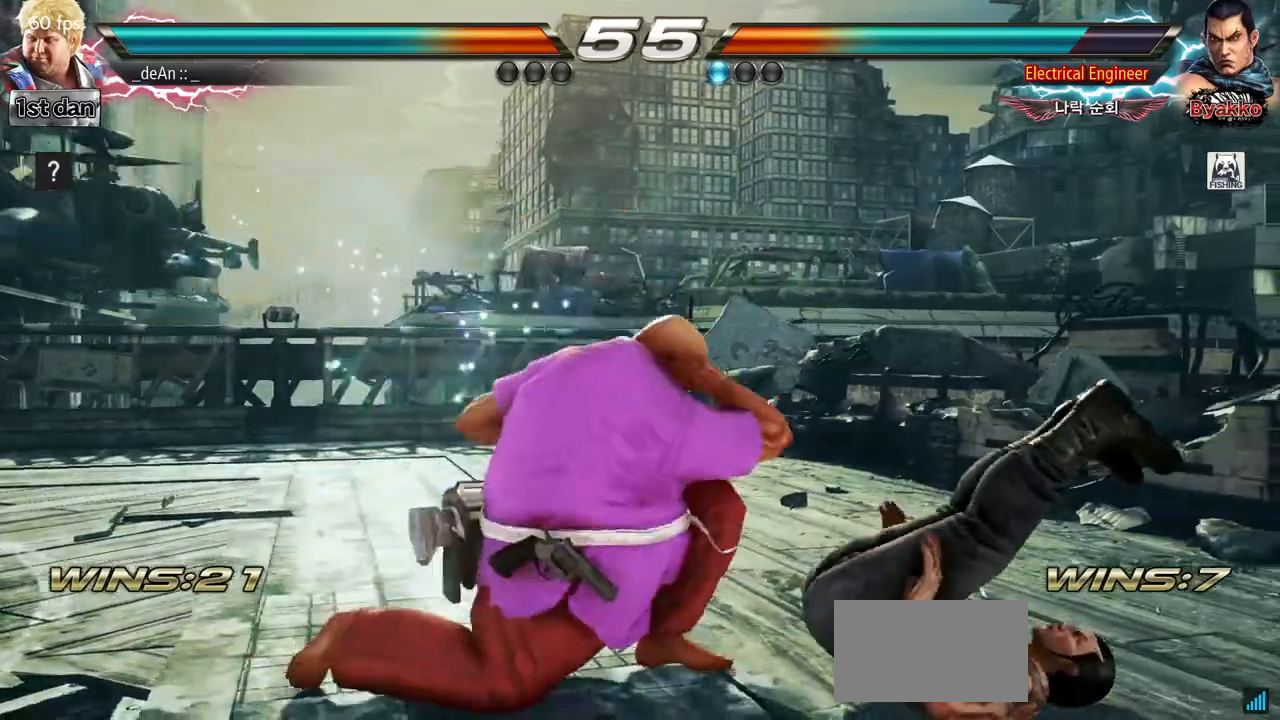
Gameplay with a controller (arcade stick); each line is a JSON object with the inputs held at the frame after it (dt_ms = milliseconds from this image to that frame). "events" lists button and stick changes between this image and that frame as [ms after this image, input, new state], when the widget could be followed in between. Not read: L3 R3.
{"dt_ms": 500, "buttons": [], "left_stick": "center", "events": []}
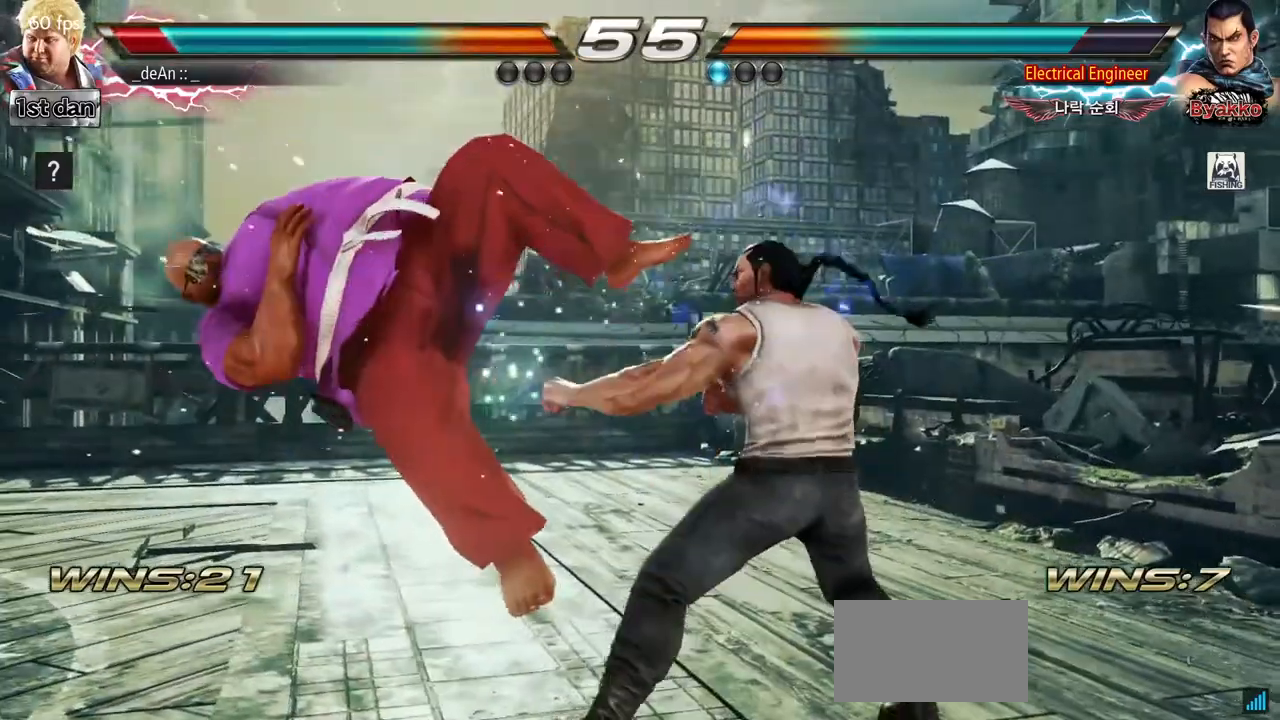
{"dt_ms": 500, "buttons": [], "left_stick": "center", "events": []}
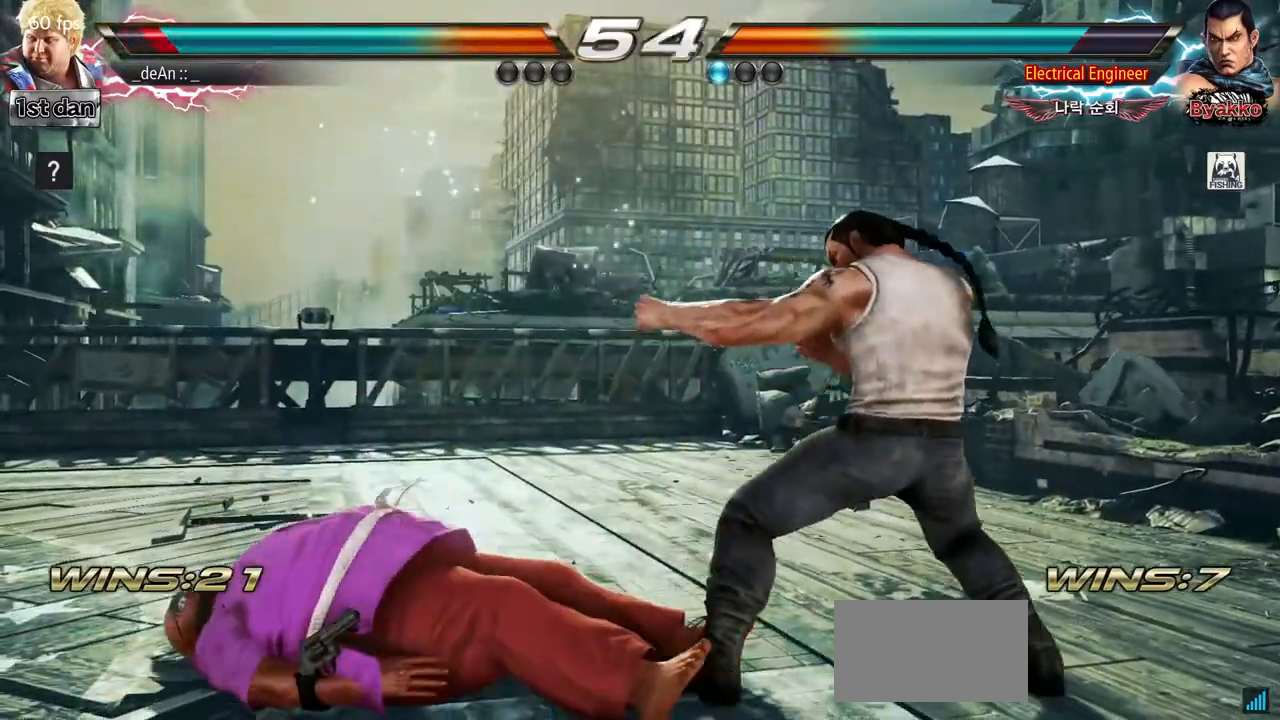
{"dt_ms": 500, "buttons": ["CROSS"], "left_stick": "down", "events": [[417, "left_stick", "down"], [433, "CIRCLE", "down"], [433, "CROSS", "down"], [500, "CIRCLE", "up"]]}
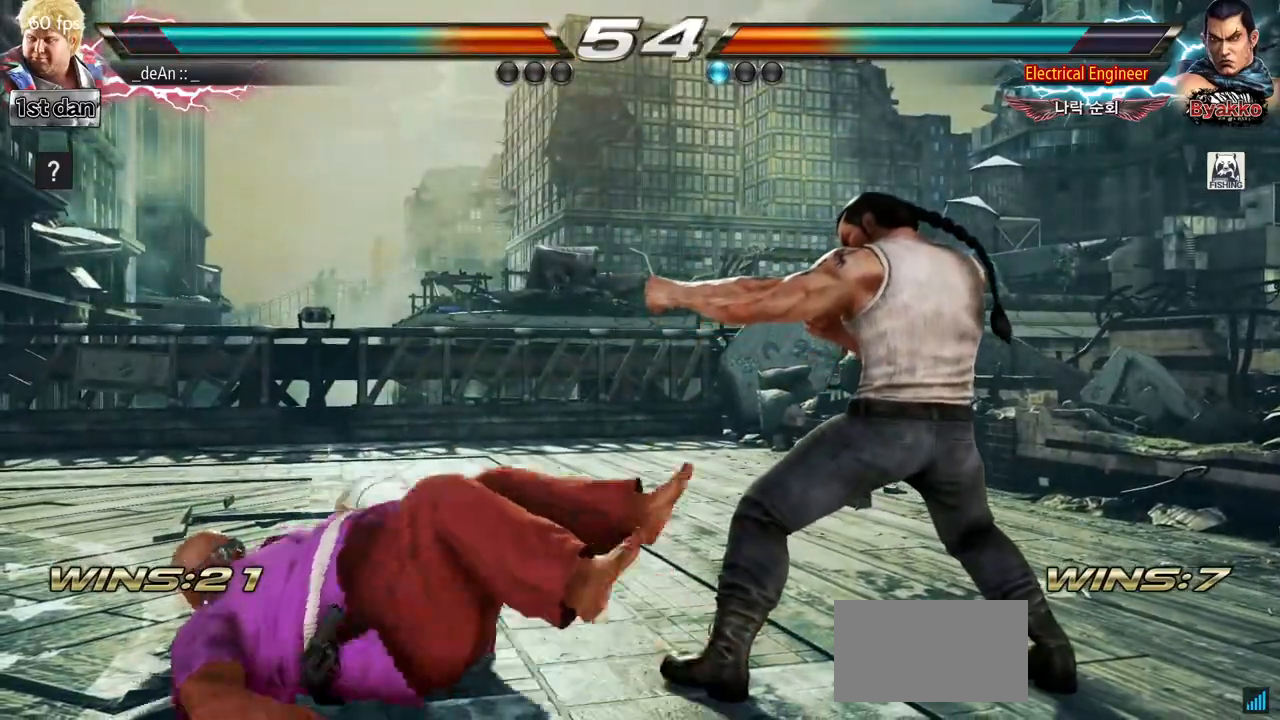
{"dt_ms": 500, "buttons": [], "left_stick": "center", "events": [[17, "CROSS", "up"], [150, "left_stick", "center"]]}
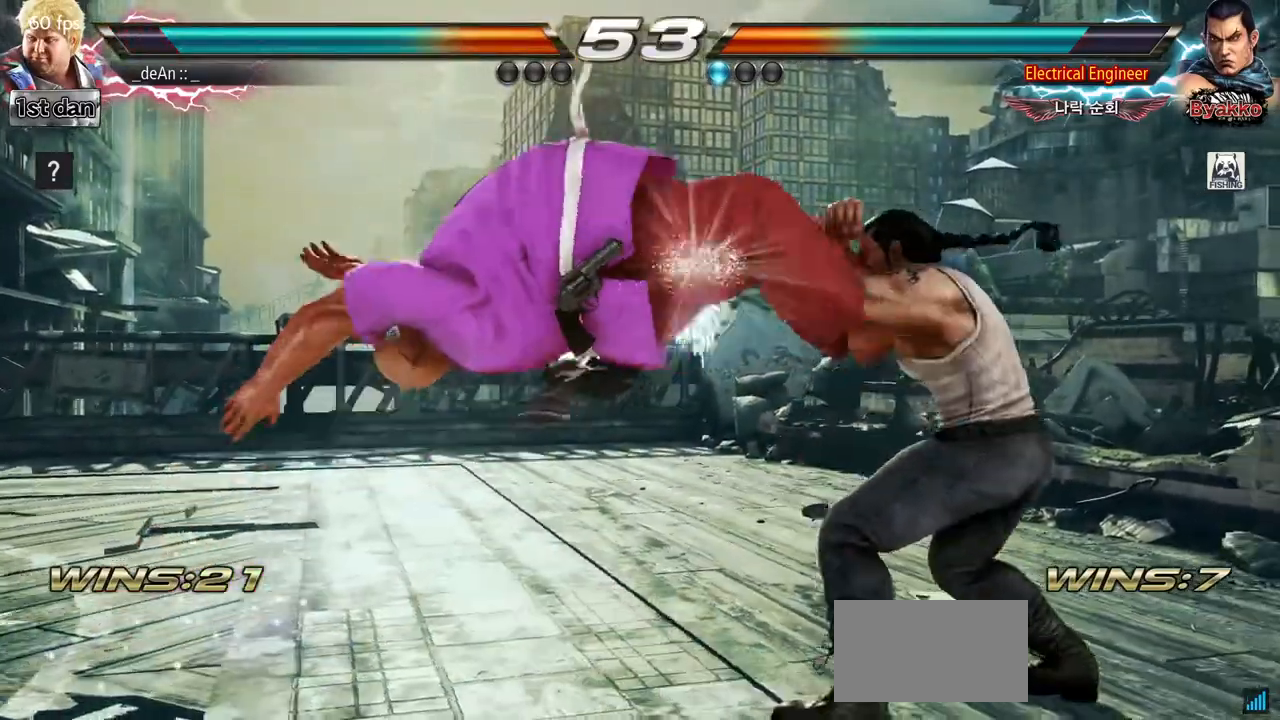
{"dt_ms": 500, "buttons": [], "left_stick": "left", "events": [[167, "left_stick", "left"], [383, "CIRCLE", "down"], [417, "CROSS", "down"], [417, "R2", "down"], [467, "CIRCLE", "up"], [467, "CROSS", "up"], [467, "R2", "up"]]}
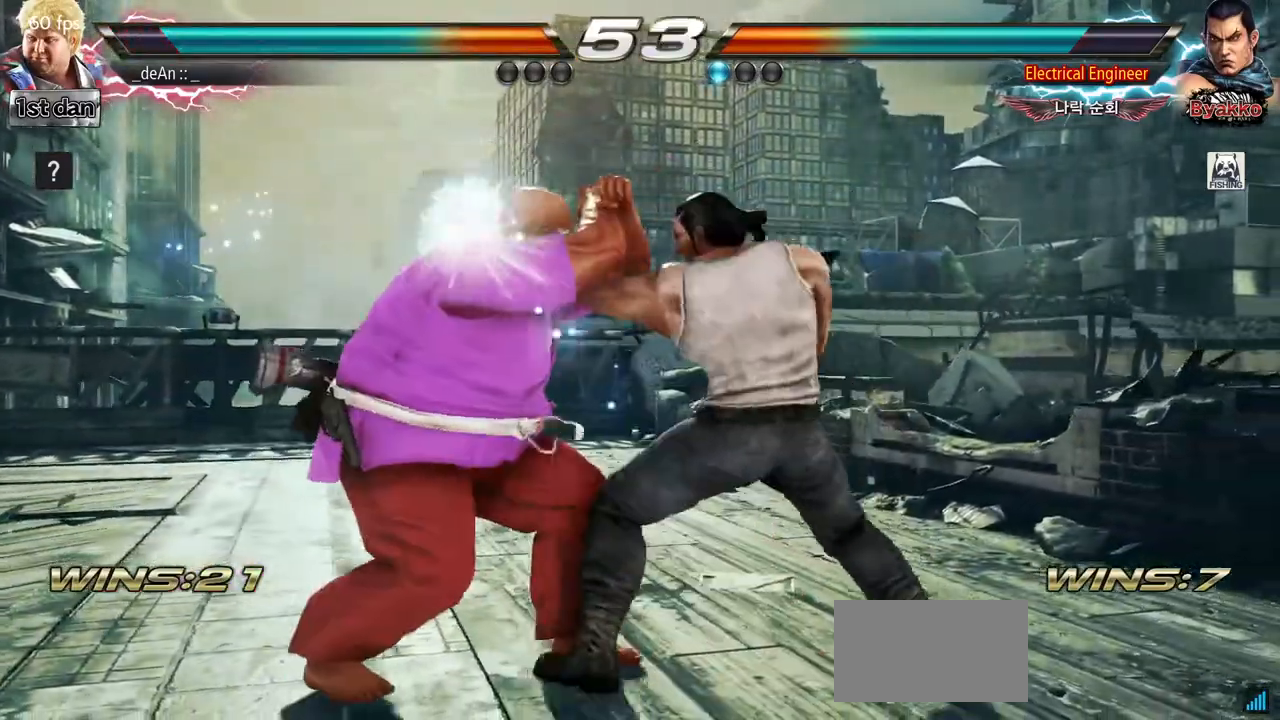
{"dt_ms": 500, "buttons": [], "left_stick": "left"}
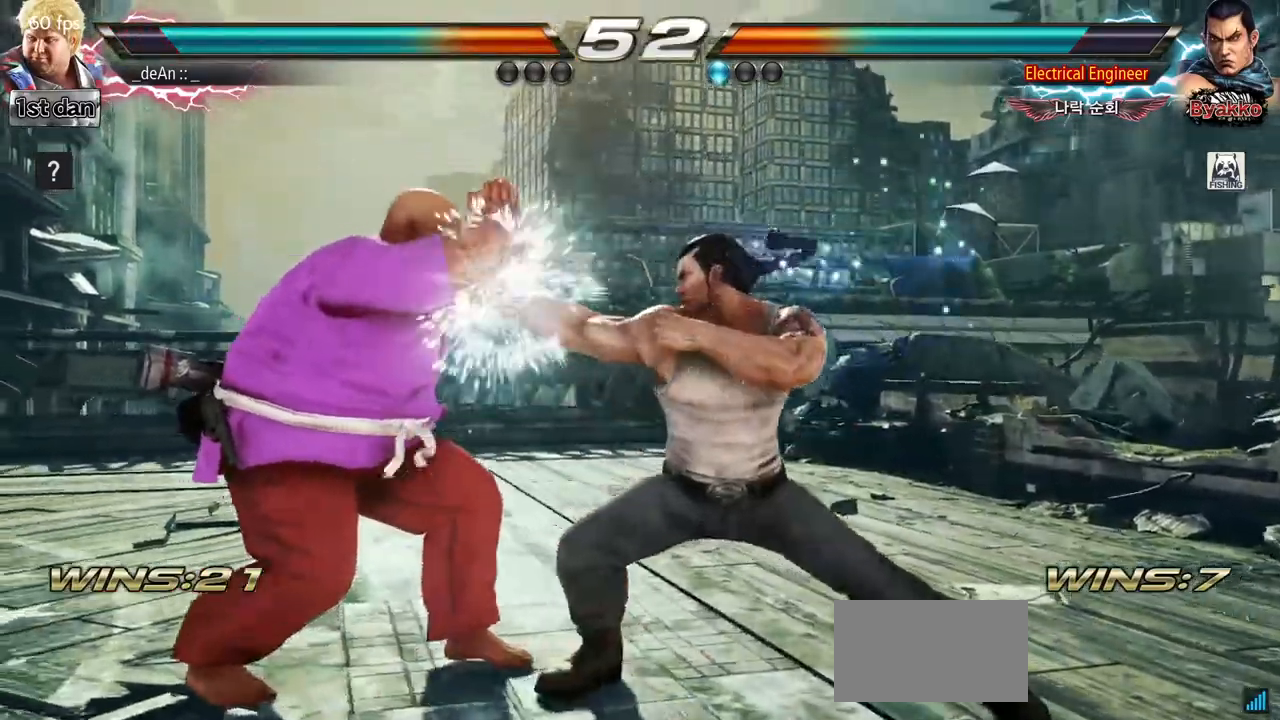
{"dt_ms": 500, "buttons": [], "left_stick": "center", "events": [[183, "left_stick", "center"], [217, "SQUARE", "down"], [317, "SQUARE", "up"]]}
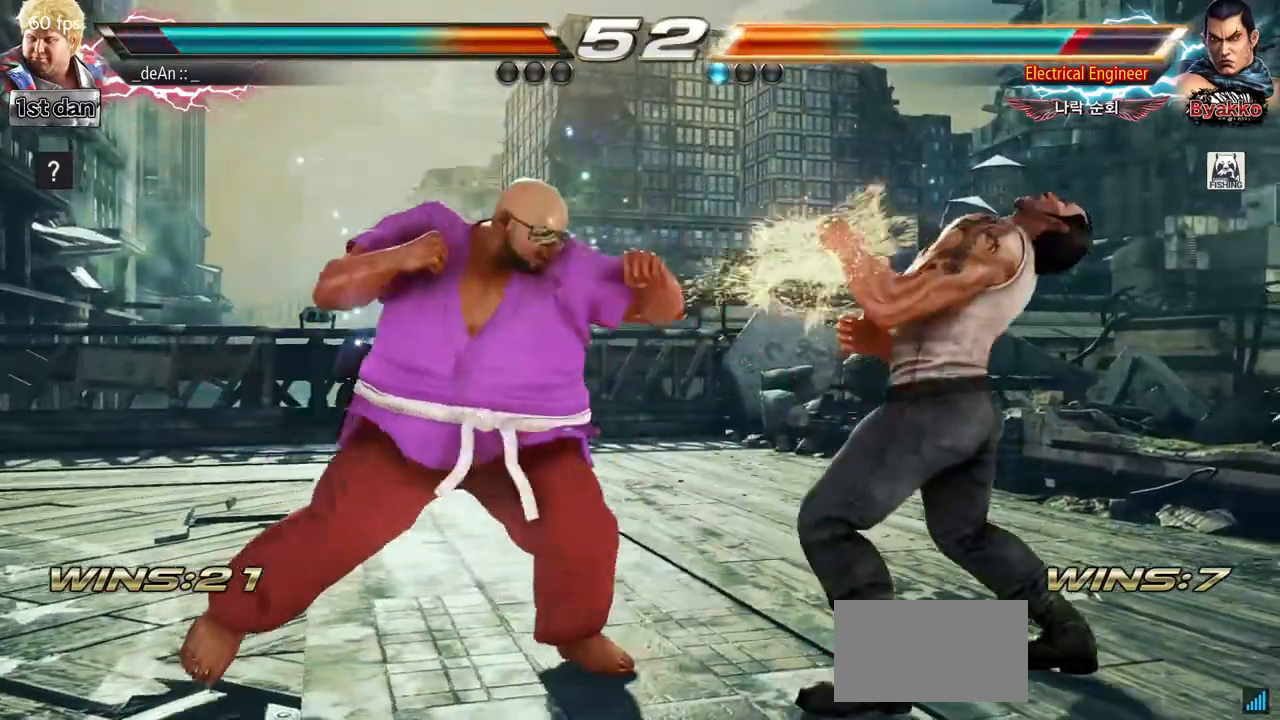
{"dt_ms": 500, "buttons": [], "left_stick": "center", "events": [[117, "CROSS", "down"], [133, "left_stick", "down-left"], [233, "CROSS", "up"], [317, "left_stick", "center"]]}
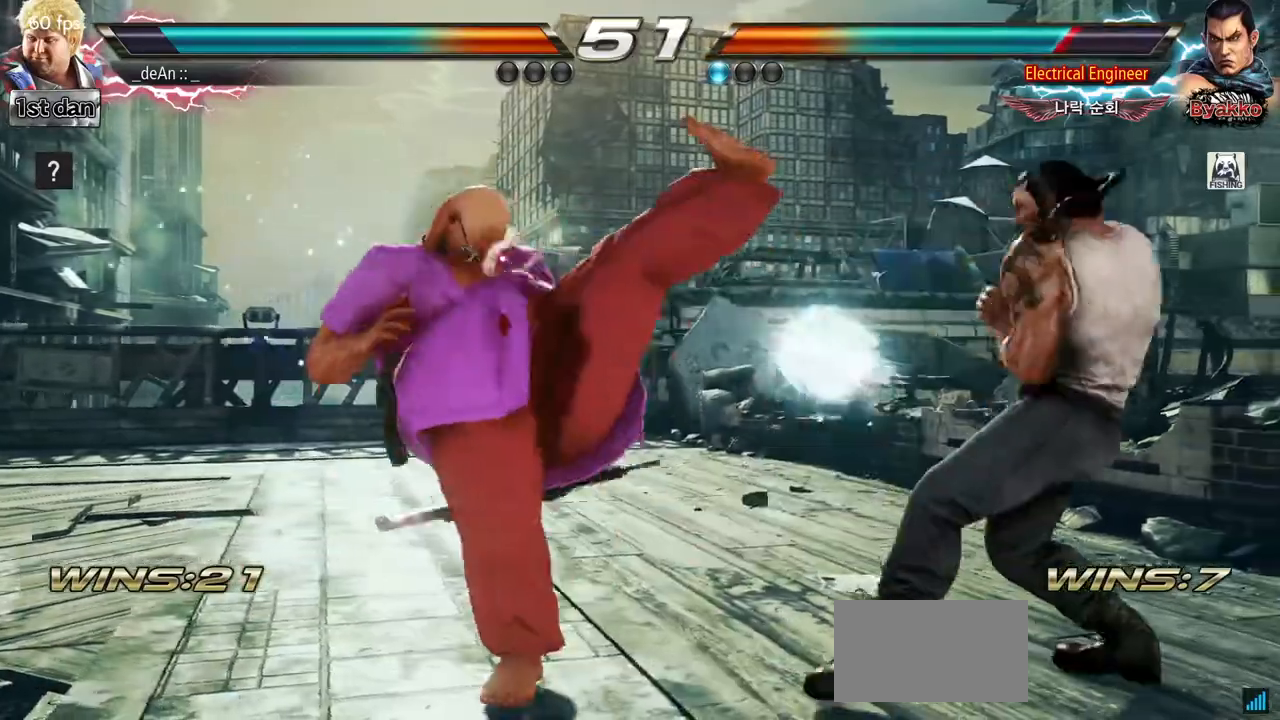
{"dt_ms": 500, "buttons": [], "left_stick": "left"}
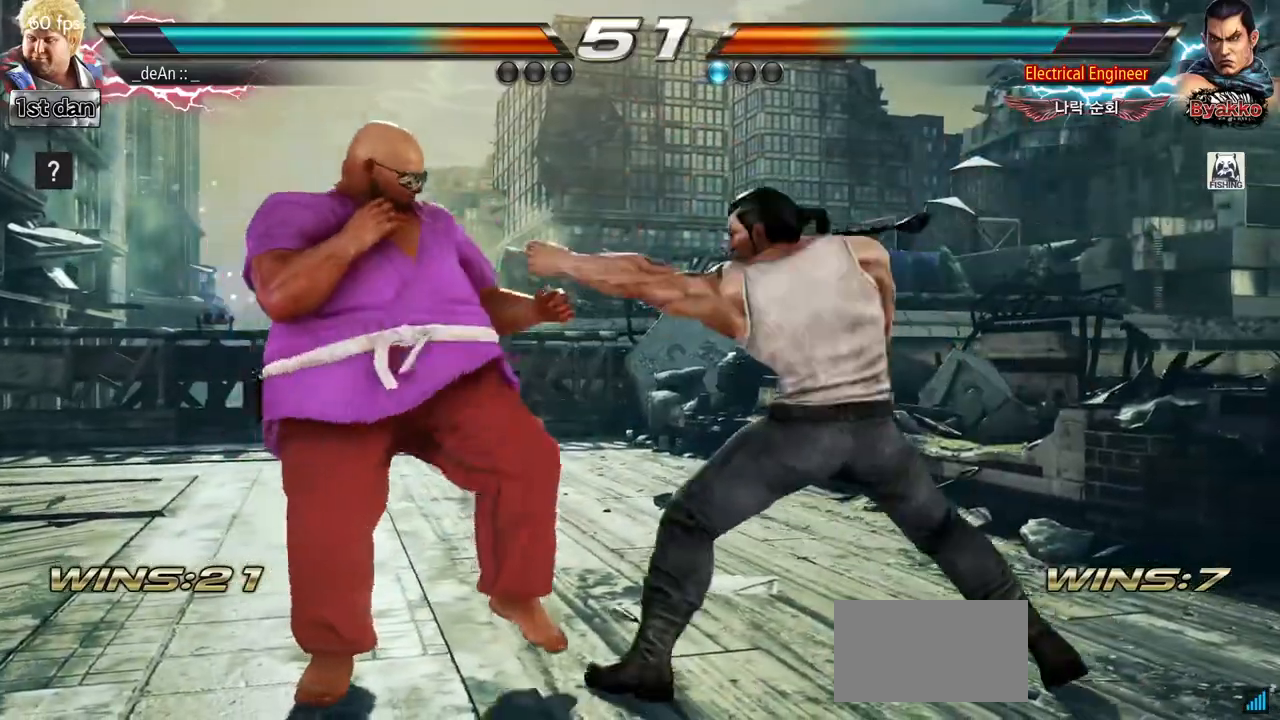
{"dt_ms": 500, "buttons": ["SQUARE"], "left_stick": "center"}
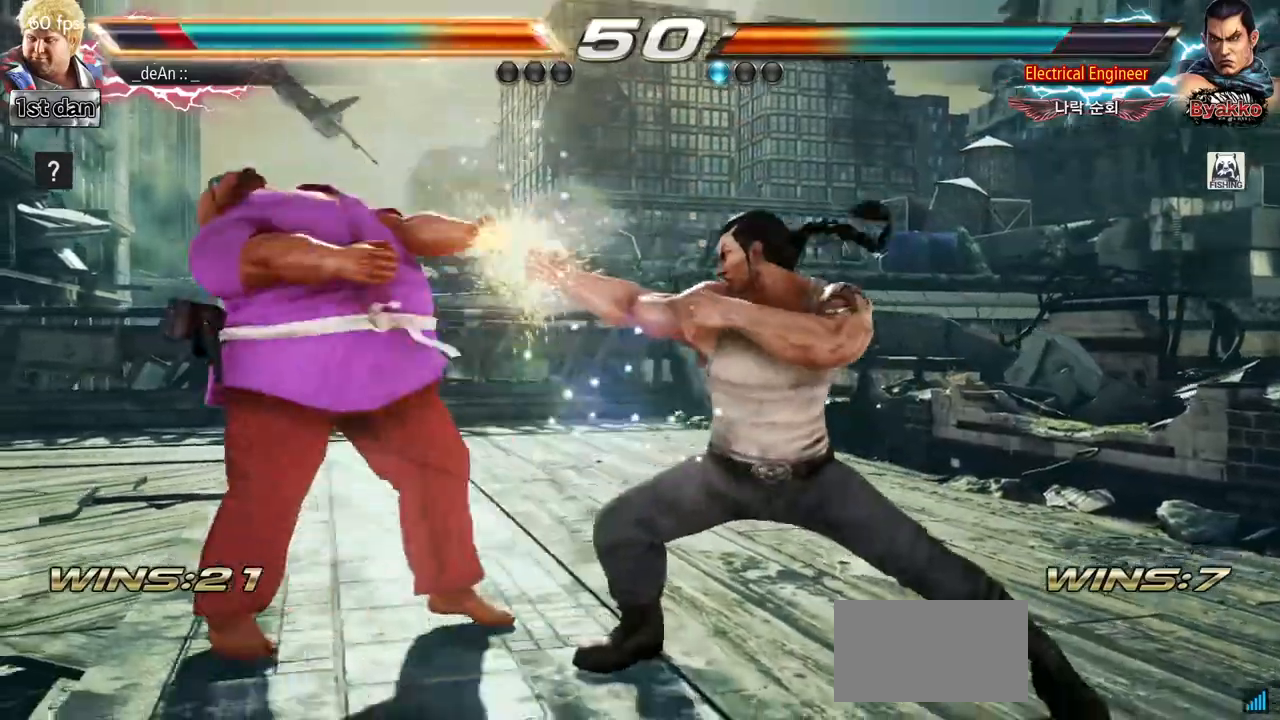
{"dt_ms": 500, "buttons": [], "left_stick": "left", "events": [[50, "SQUARE", "up"], [233, "left_stick", "left"]]}
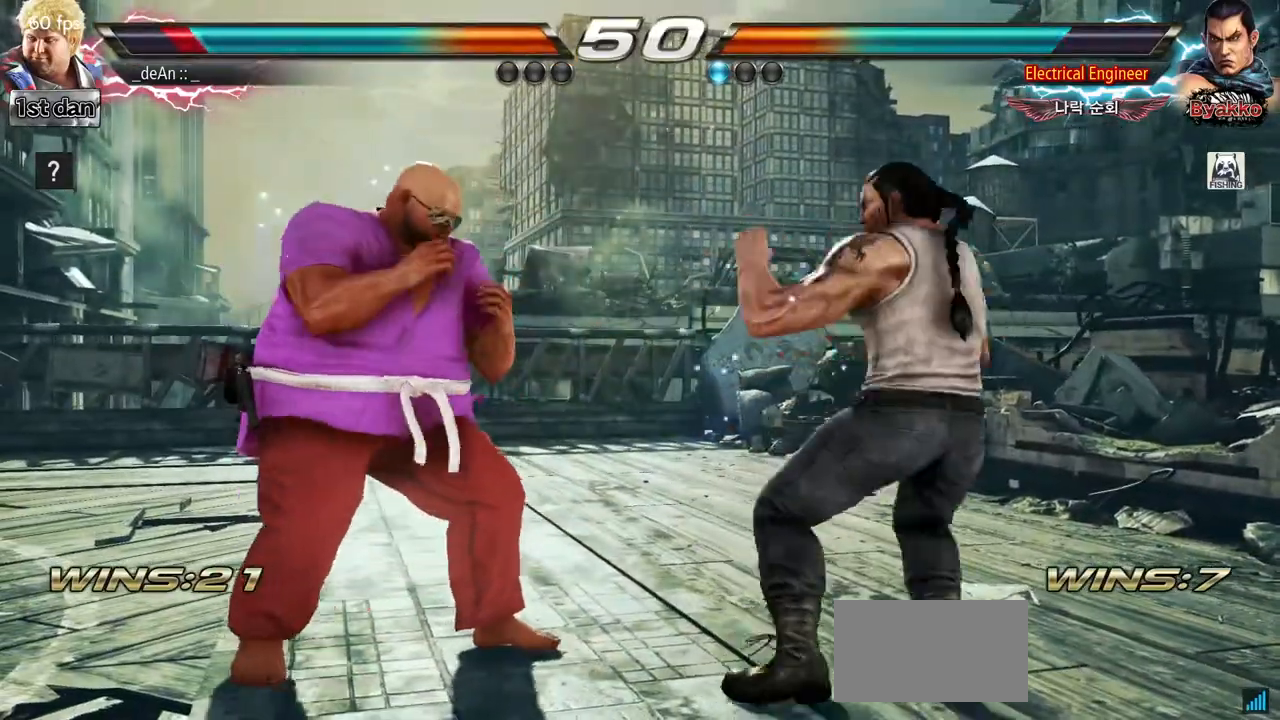
{"dt_ms": 1000, "buttons": [], "left_stick": "center"}
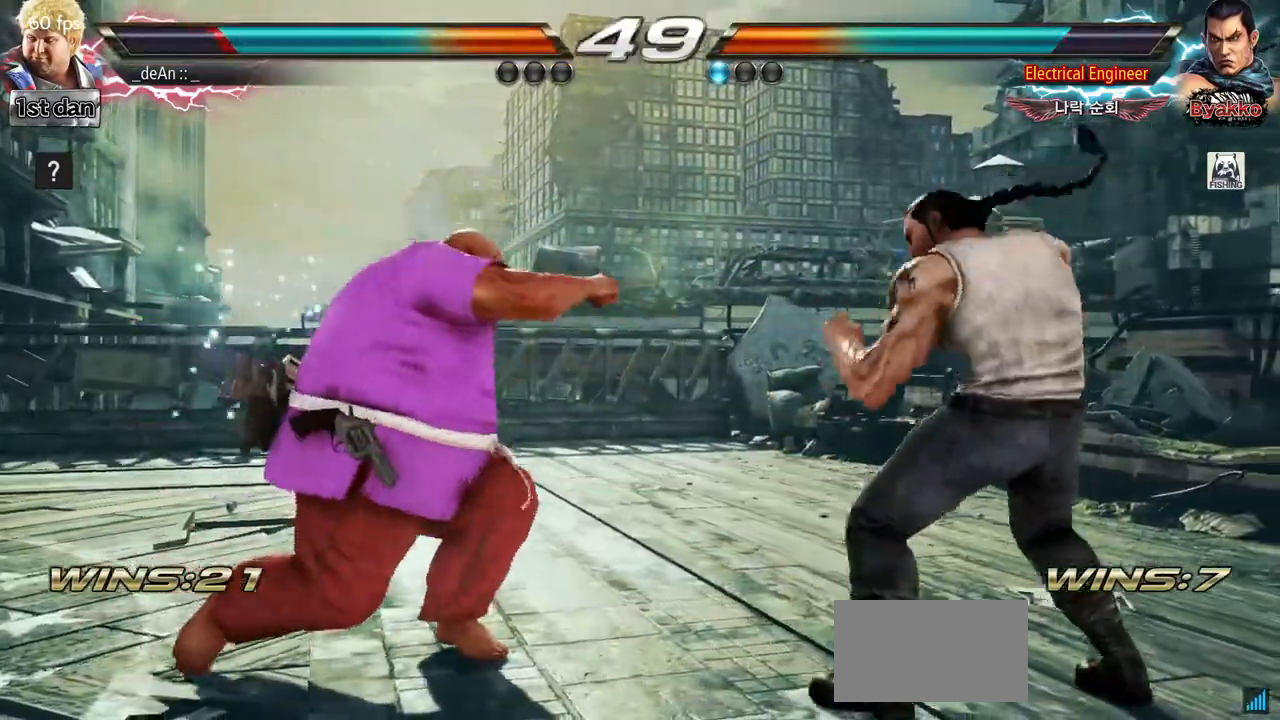
{"dt_ms": 500, "buttons": [], "left_stick": "left"}
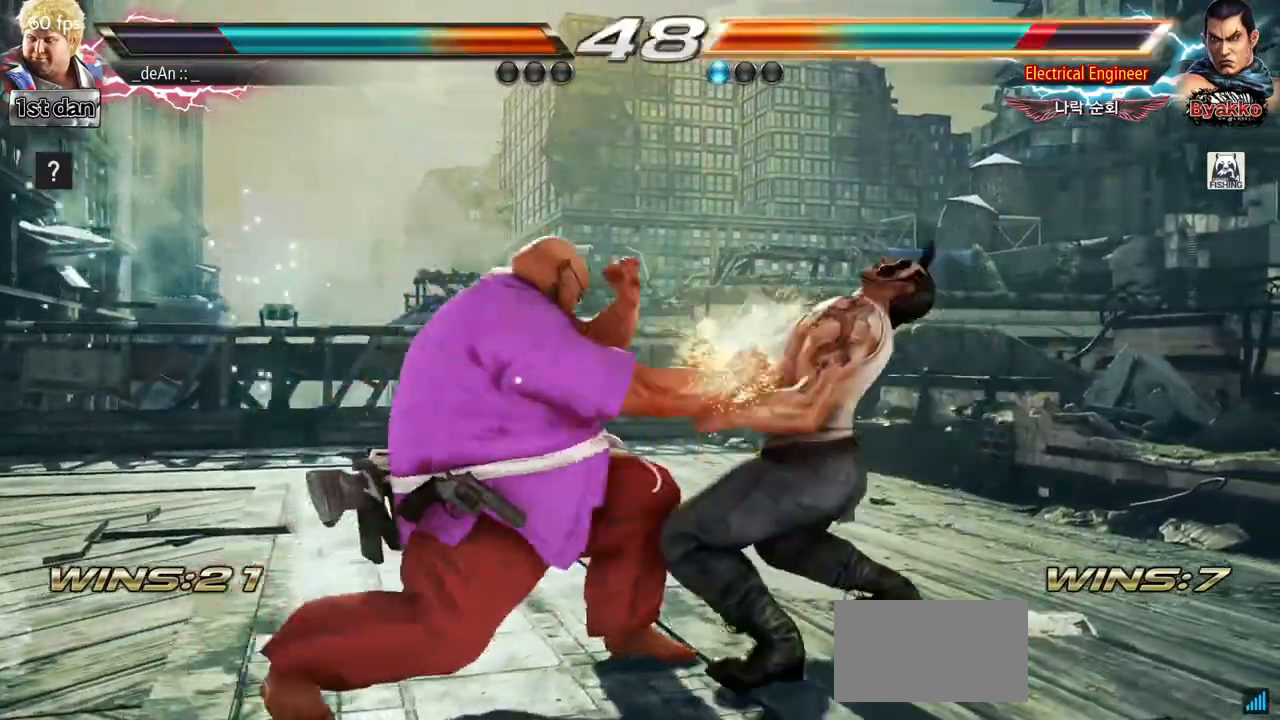
{"dt_ms": 500, "buttons": ["CIRCLE"], "left_stick": "left"}
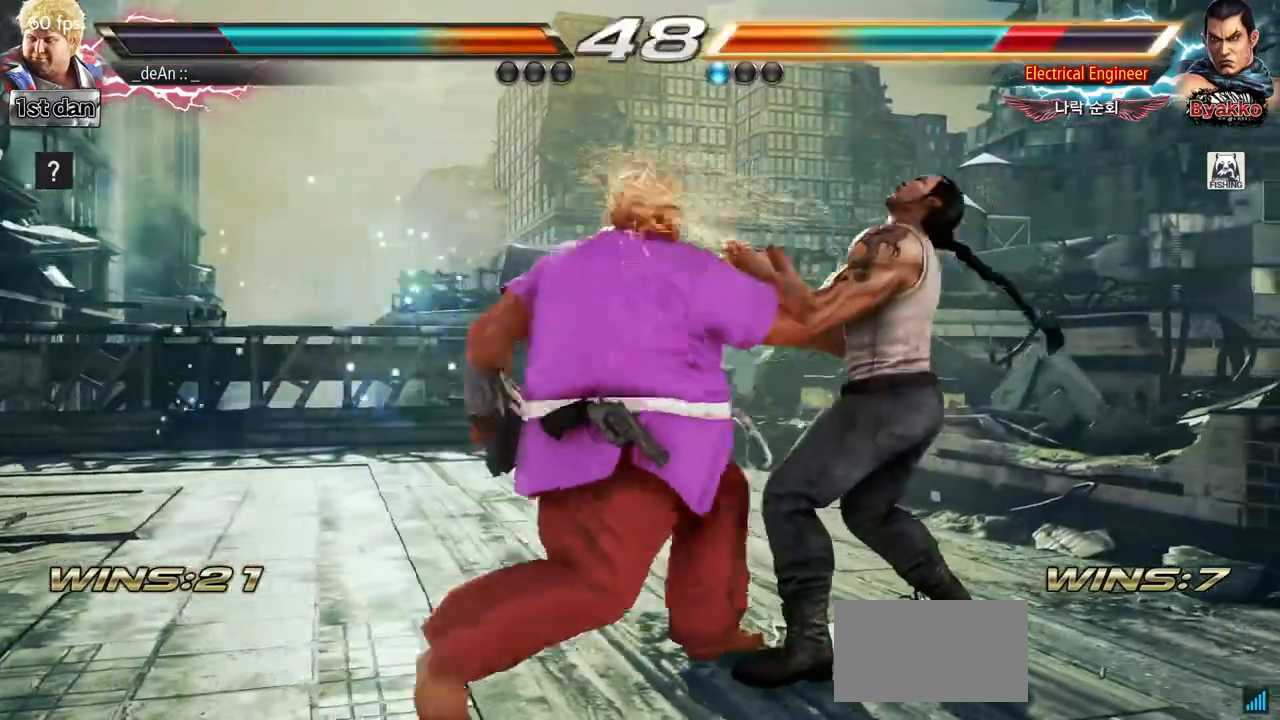
{"dt_ms": 1000, "buttons": [], "left_stick": "left"}
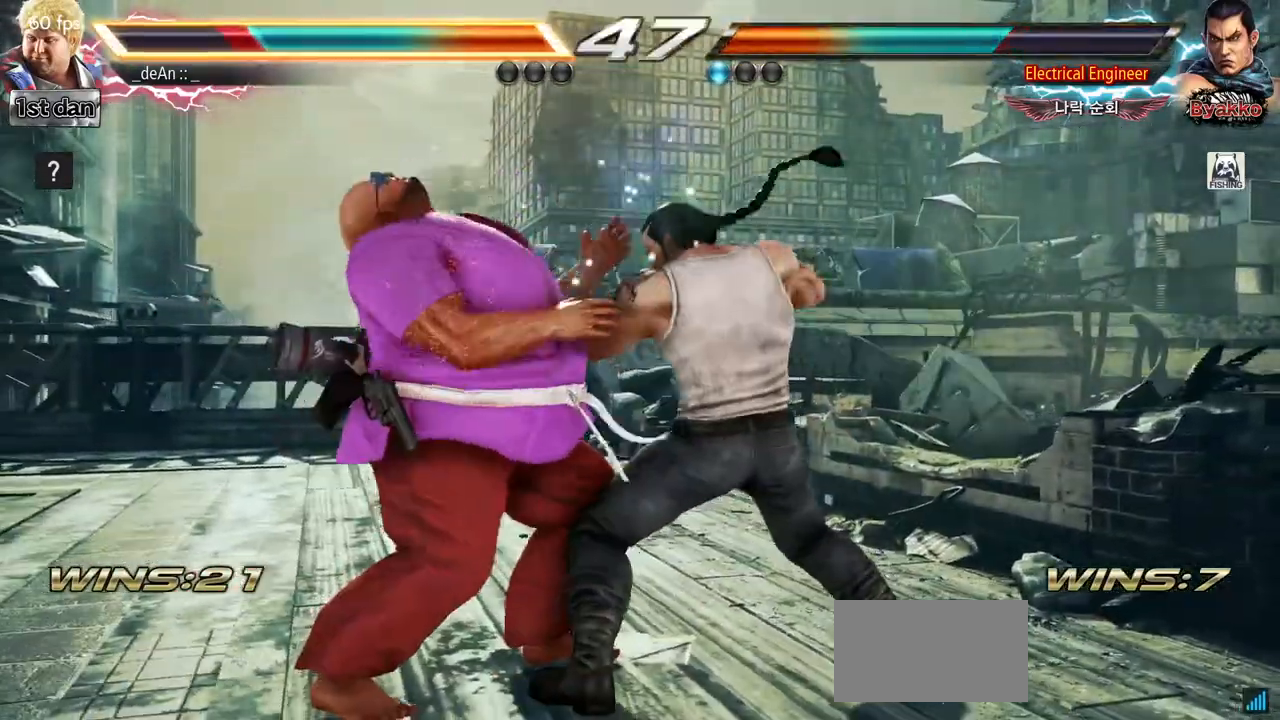
{"dt_ms": 500, "buttons": [], "left_stick": "left"}
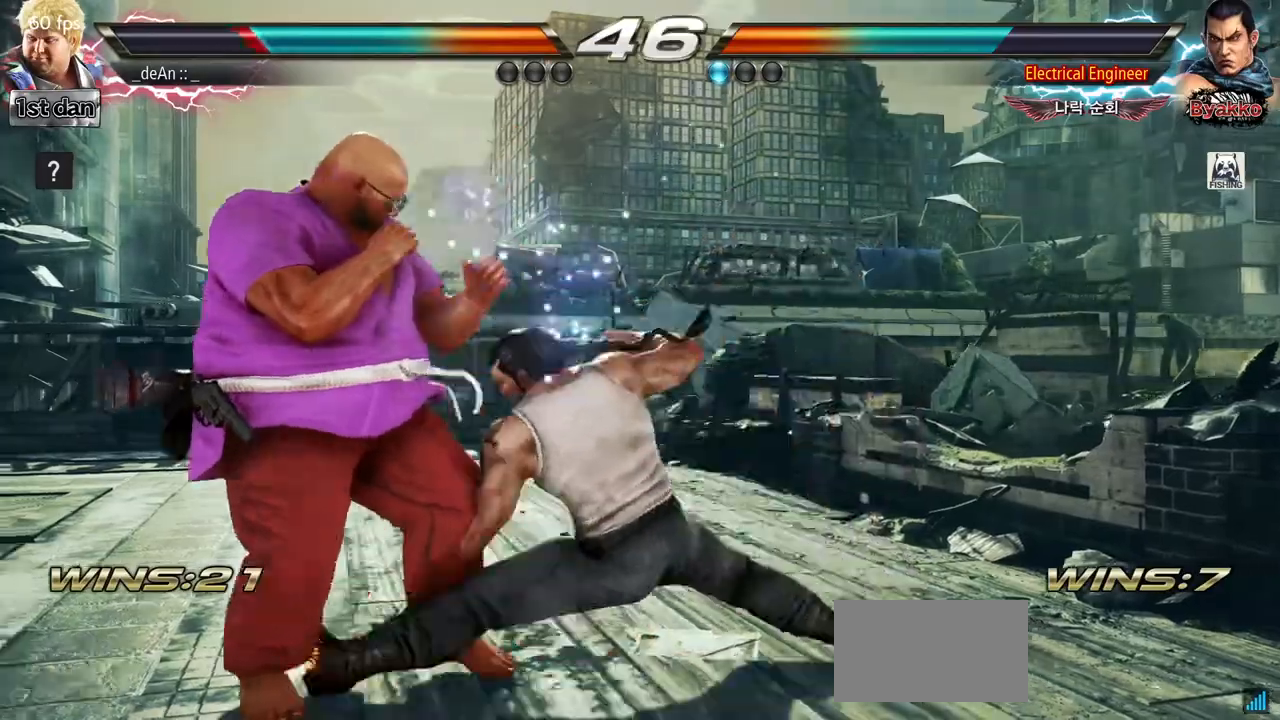
{"dt_ms": 500, "buttons": [], "left_stick": "left", "events": []}
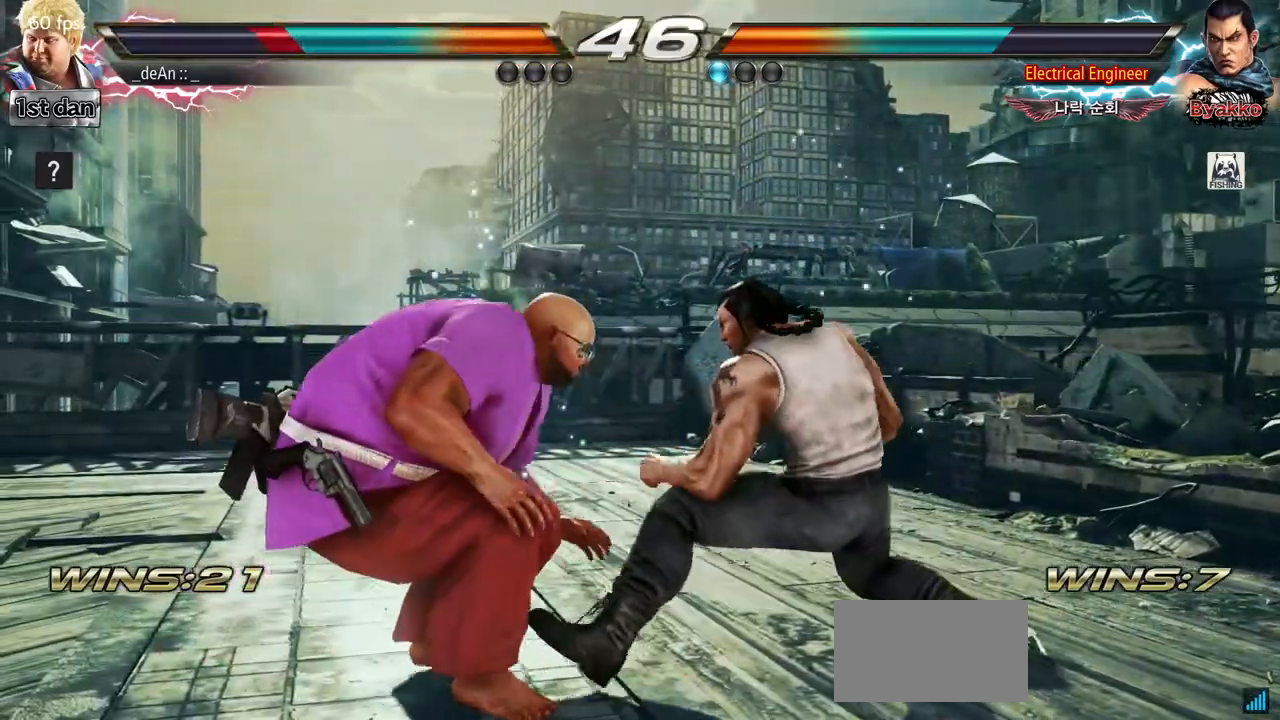
{"dt_ms": 500, "buttons": [], "left_stick": "center", "events": [[433, "left_stick", "center"]]}
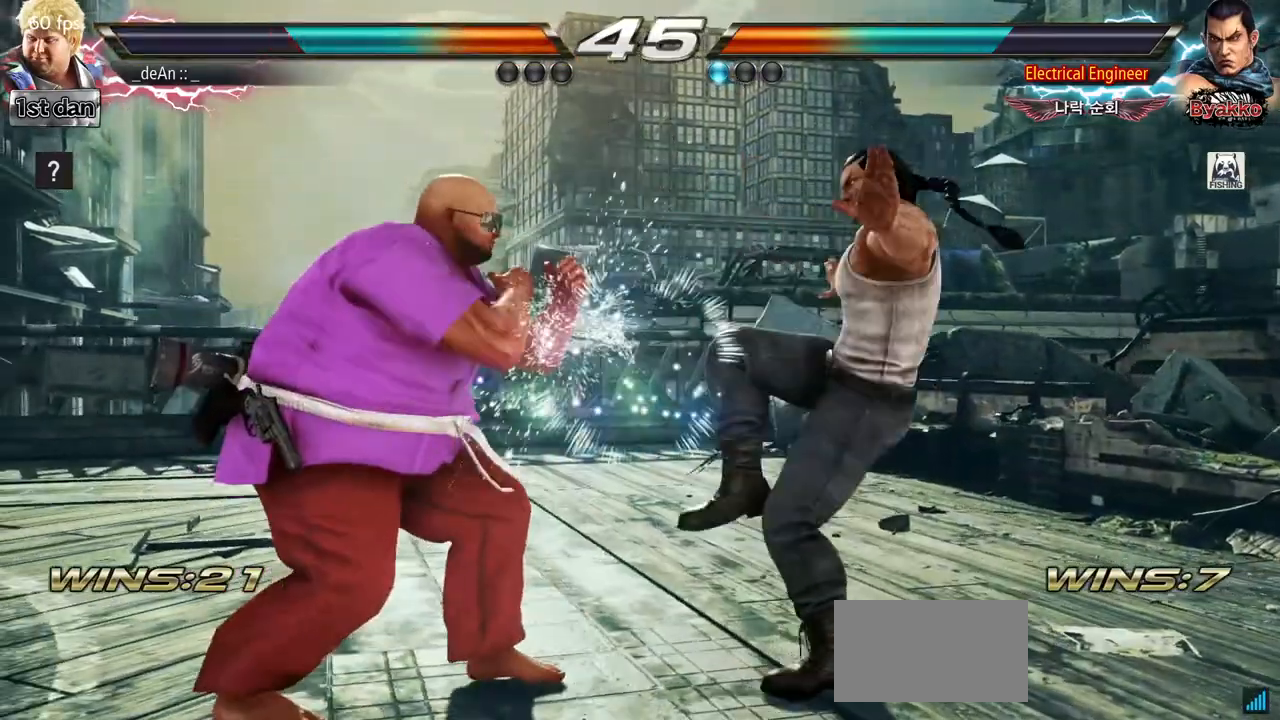
{"dt_ms": 1000, "buttons": [], "left_stick": "left"}
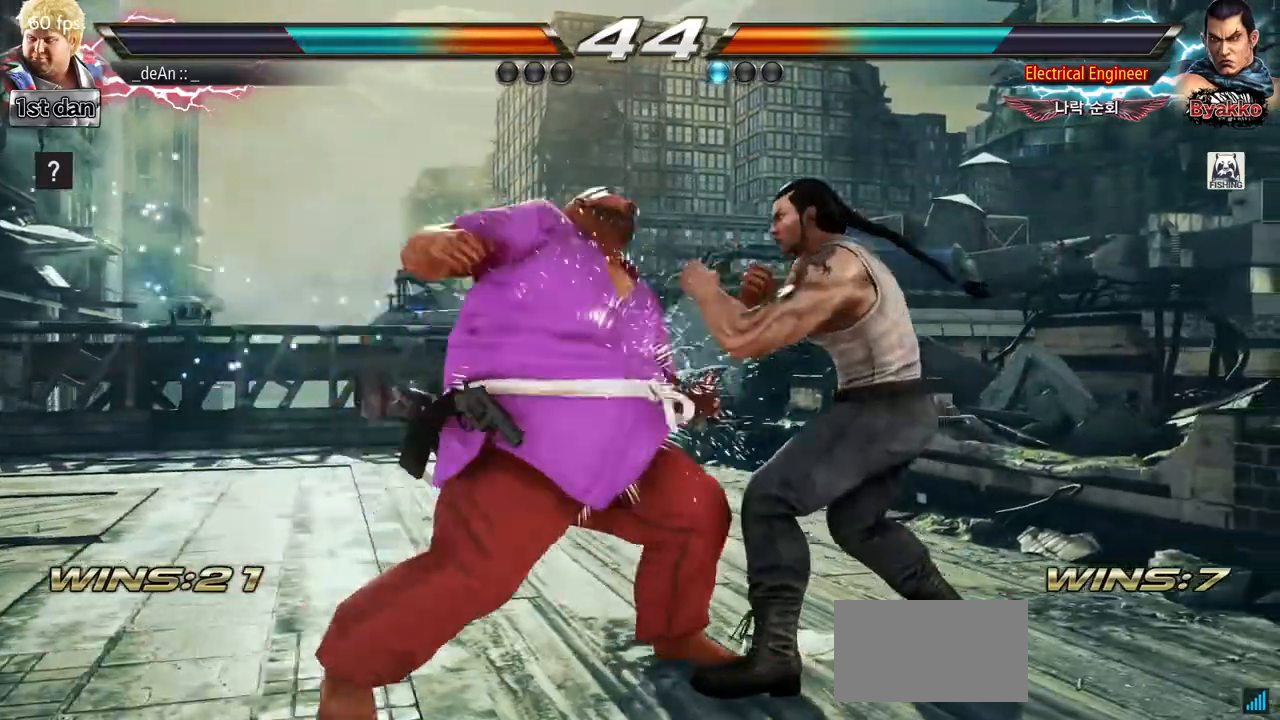
{"dt_ms": 500, "buttons": [], "left_stick": "center"}
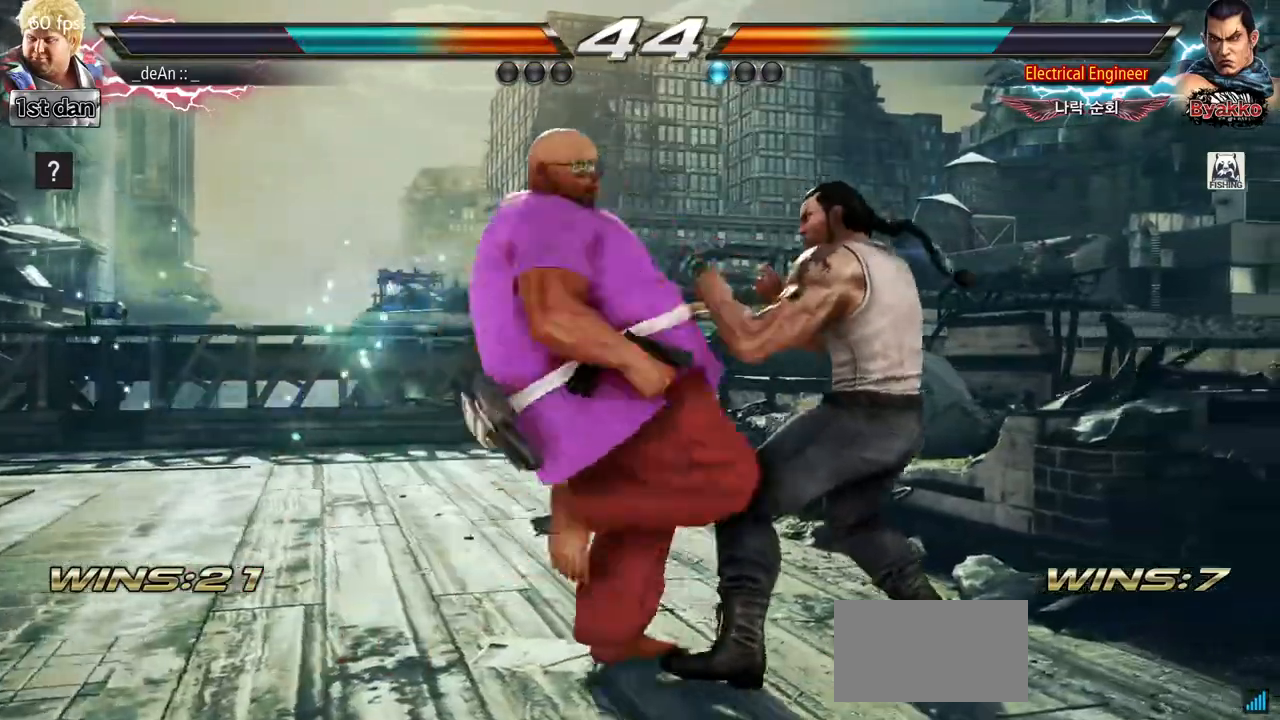
{"dt_ms": 500, "buttons": [], "left_stick": "left", "events": [[333, "left_stick", "left"]]}
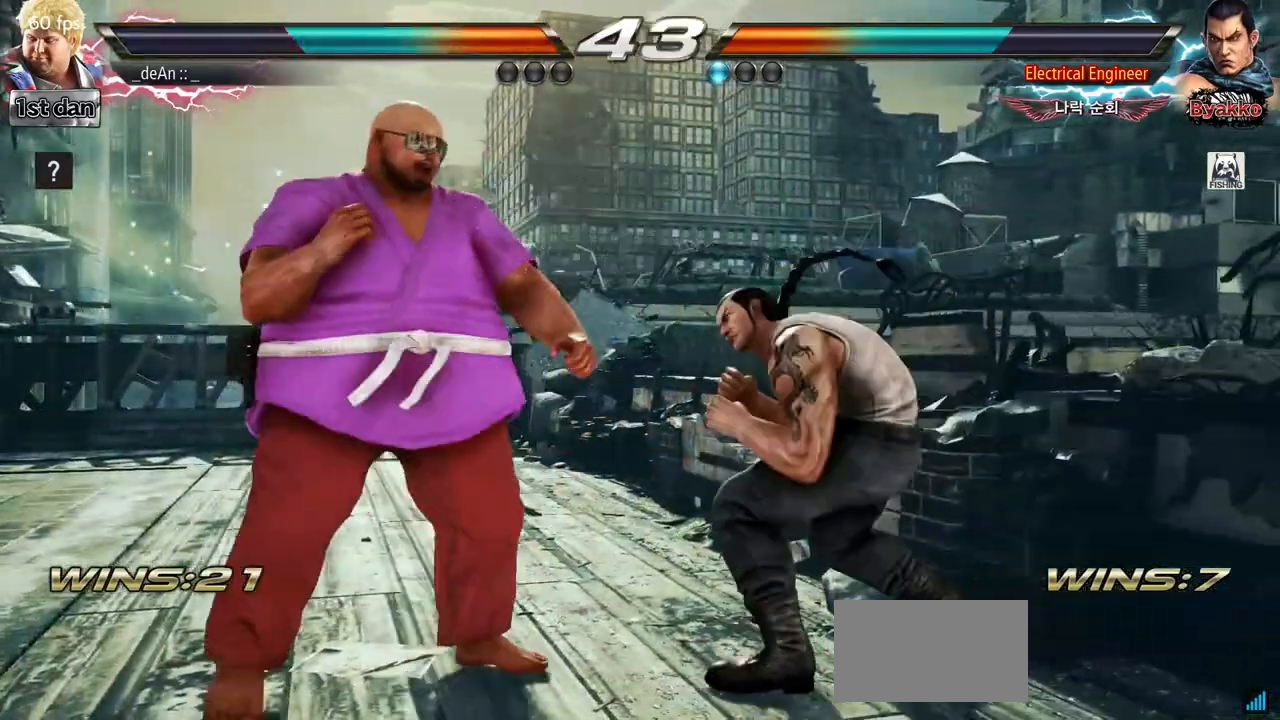
{"dt_ms": 500, "buttons": [], "left_stick": "left", "events": []}